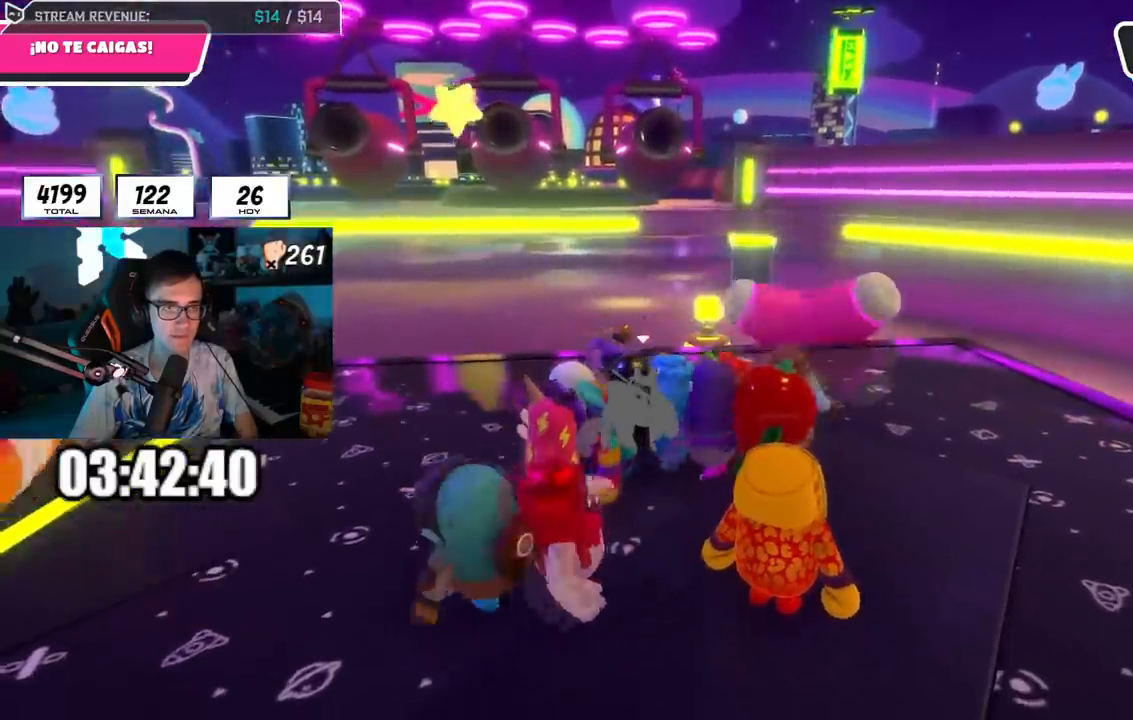
Gameplay with a controller (PlayStation layout); each line is a JSON object with the inputs held at the frame after it. "events" lists button and stick changes between this image and that frame as [ms after this image, input, new state], when the widget could be followed in between.
{"buttons": [], "left_stick": "left", "right_stick": "center"}
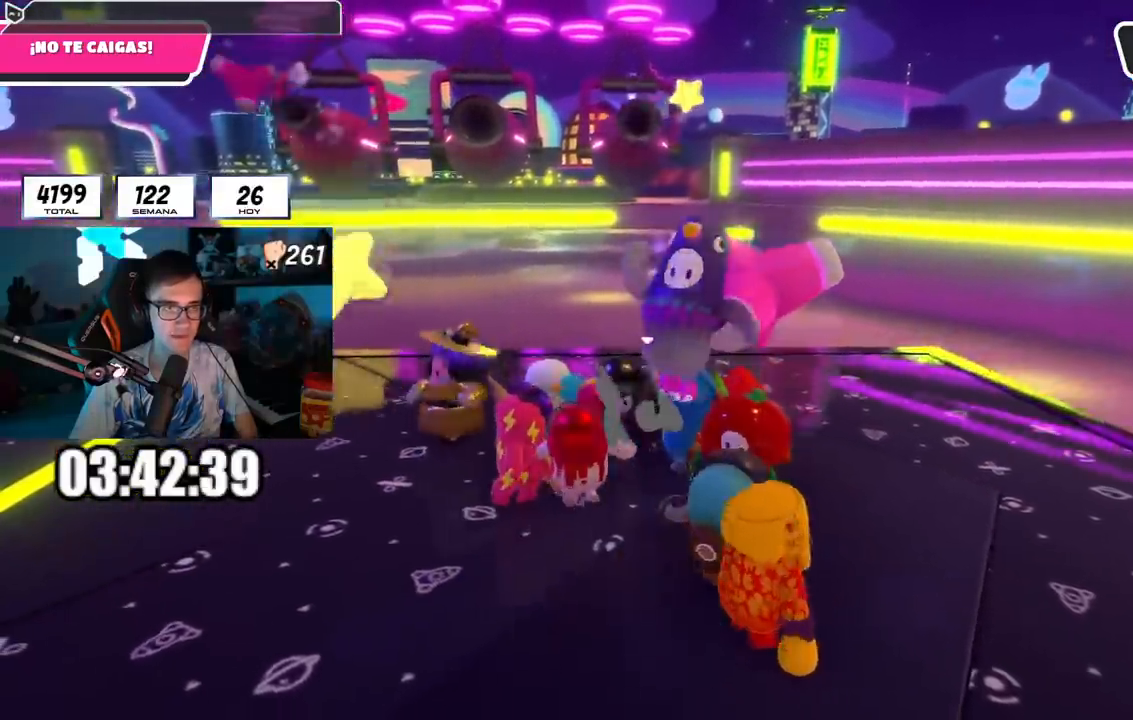
{"buttons": [], "left_stick": "center", "right_stick": "center", "events": [[66, "left_stick", "down-left"], [350, "left_stick", "center"]]}
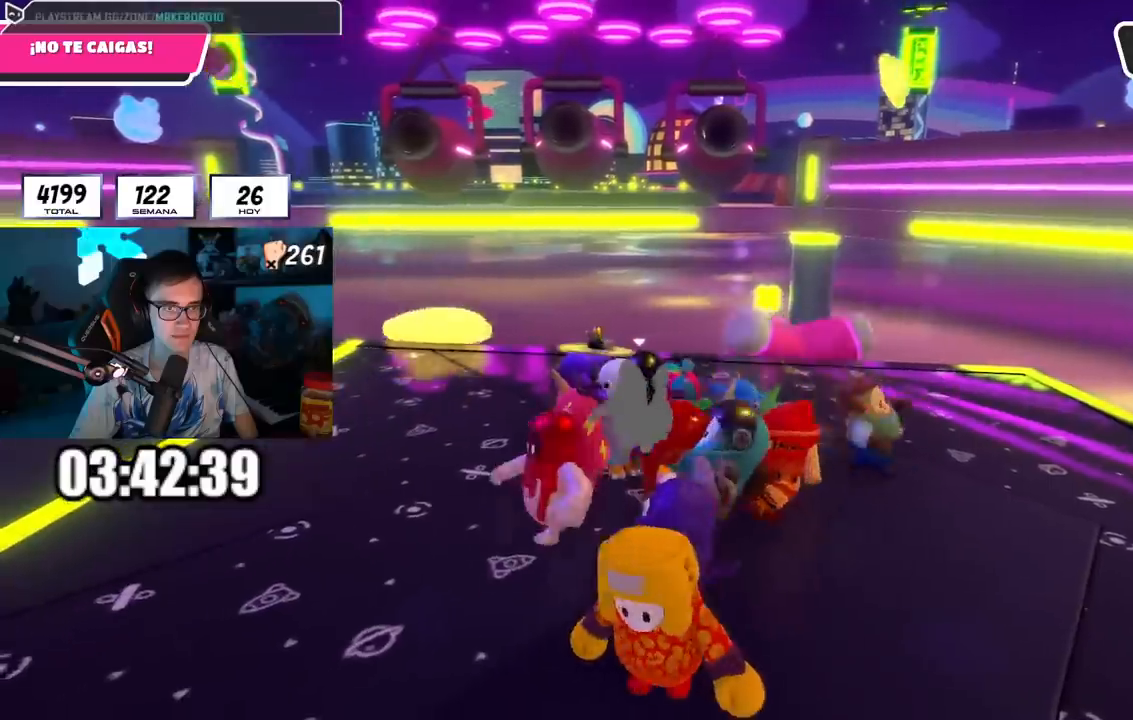
{"buttons": [], "left_stick": "center", "right_stick": "center", "events": [[384, "left_stick", "left"], [467, "left_stick", "center"]]}
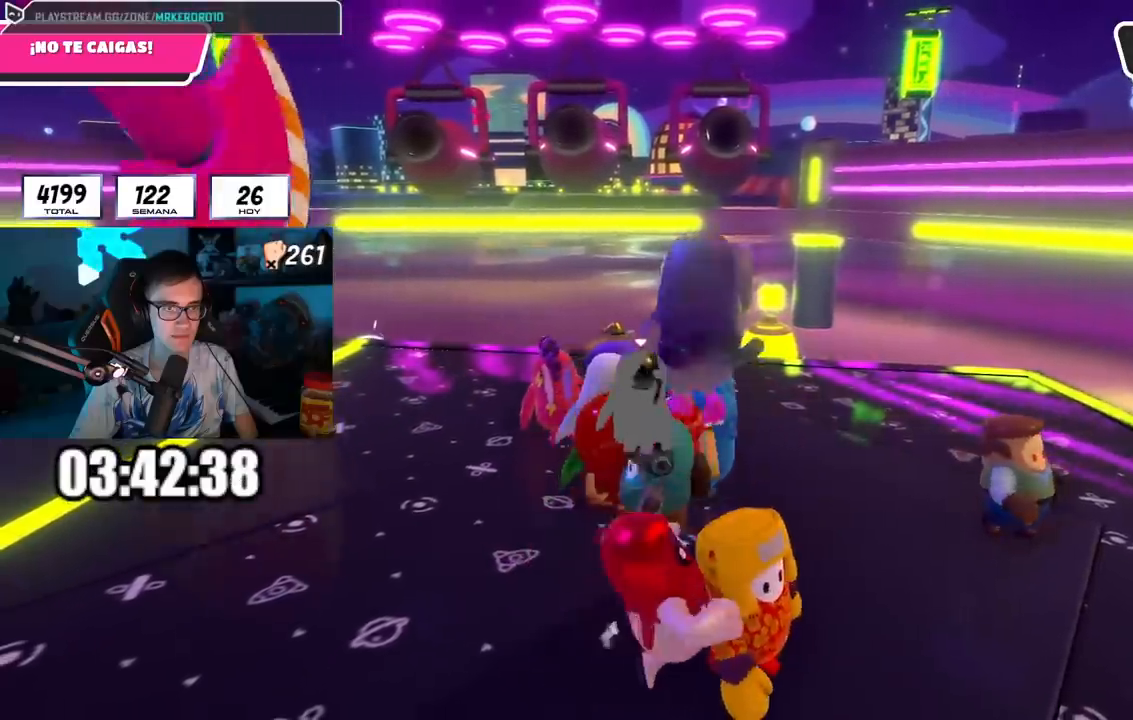
{"buttons": [], "left_stick": "center", "right_stick": "center", "events": [[16, "left_stick", "right"], [183, "left_stick", "left"], [300, "left_stick", "center"], [383, "left_stick", "right"], [467, "left_stick", "center"]]}
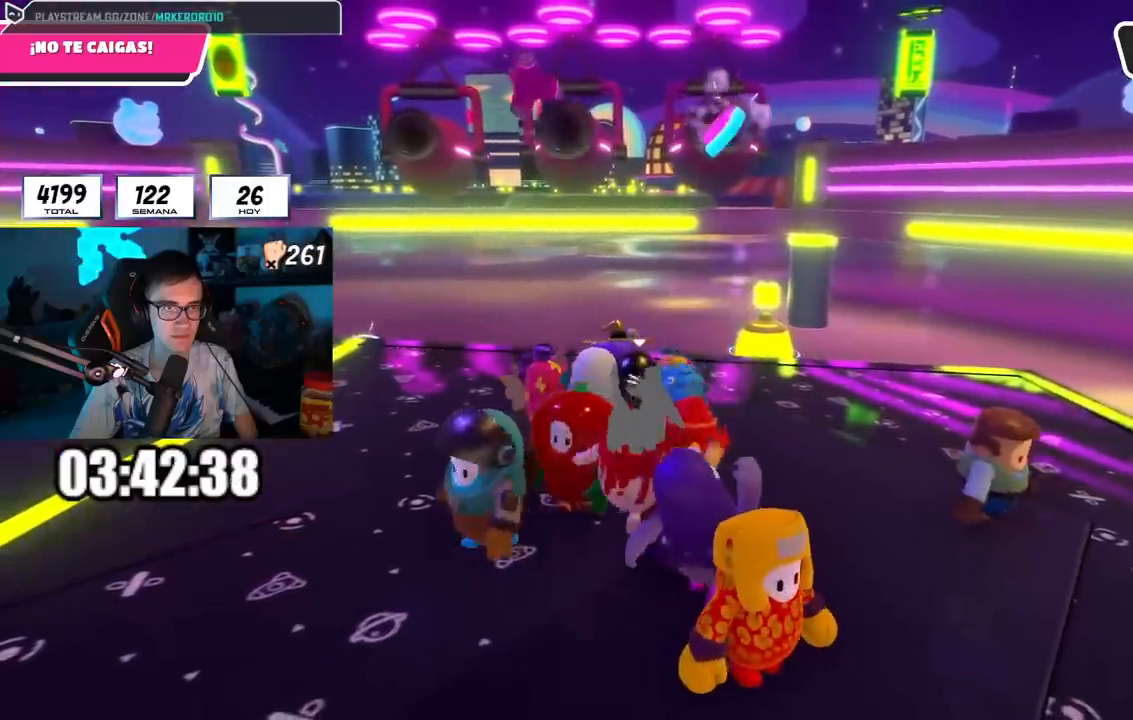
{"buttons": [], "left_stick": "left", "right_stick": "center", "events": [[17, "left_stick", "left"], [167, "left_stick", "right"], [350, "left_stick", "left"]]}
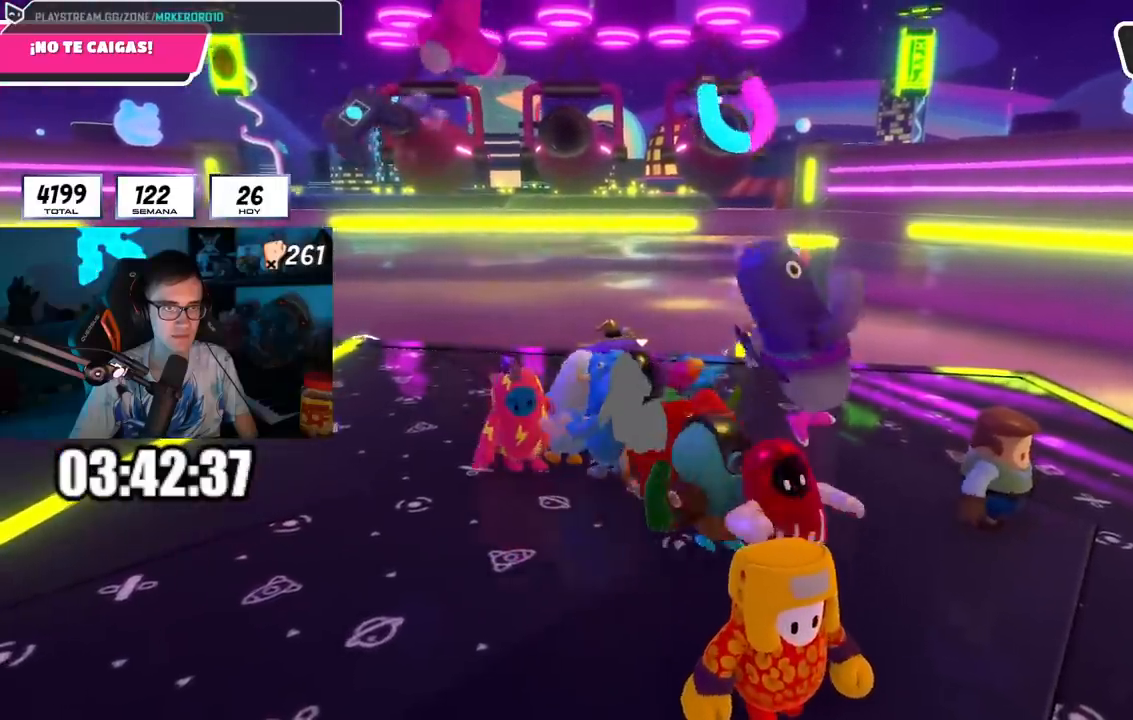
{"buttons": [], "left_stick": "center", "right_stick": "center", "events": [[50, "left_stick", "up-left"], [233, "left_stick", "center"], [317, "left_stick", "left"], [467, "left_stick", "center"]]}